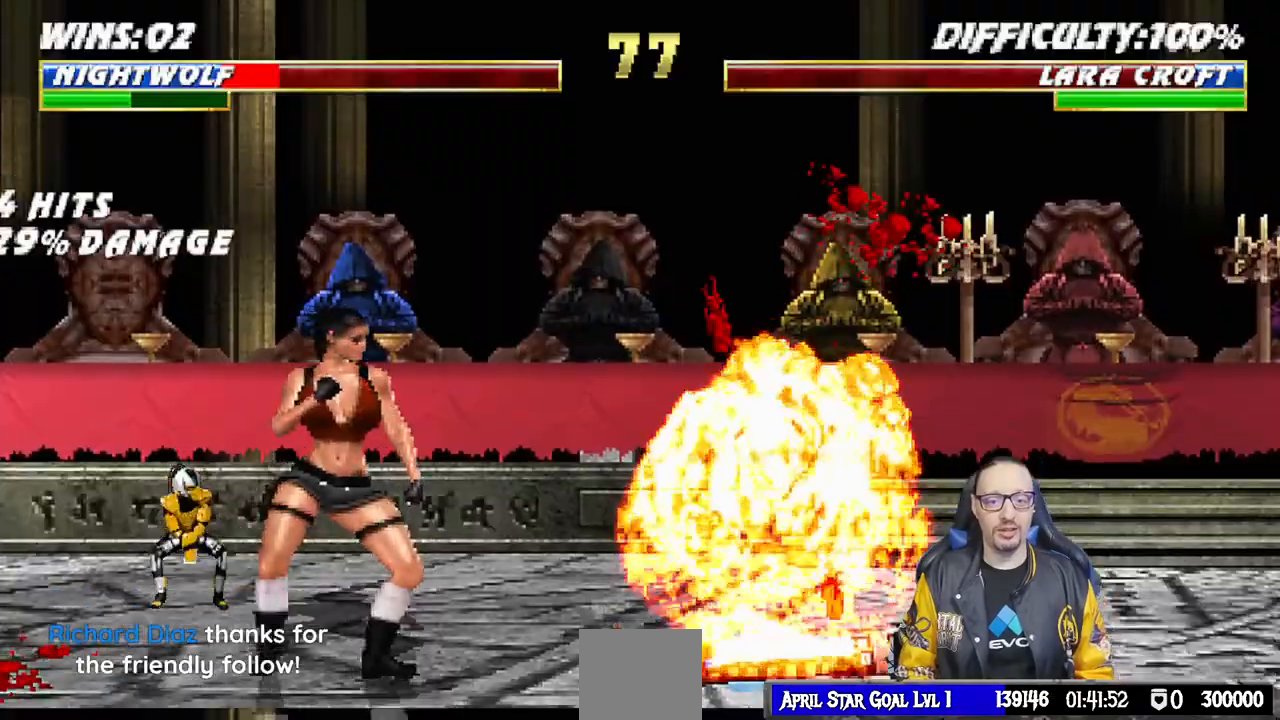
Gameplay with a controller (PlayStation layout); each line is a JSON object with the inputs held at the frame after it. "events" lists button and stick changes between this image and that frame as [ms after this image, input, new state], when the widget could be followed in between.
{"buttons": [], "left_stick": "center", "right_stick": "center", "events": [[33, "DPAD_RIGHT", "down"], [33, "DPAD_UP", "down"], [217, "TRIANGLE", "down"], [350, "TRIANGLE", "up"], [400, "DPAD_UP", "up"], [417, "DPAD_RIGHT", "up"], [417, "L1", "up"]]}
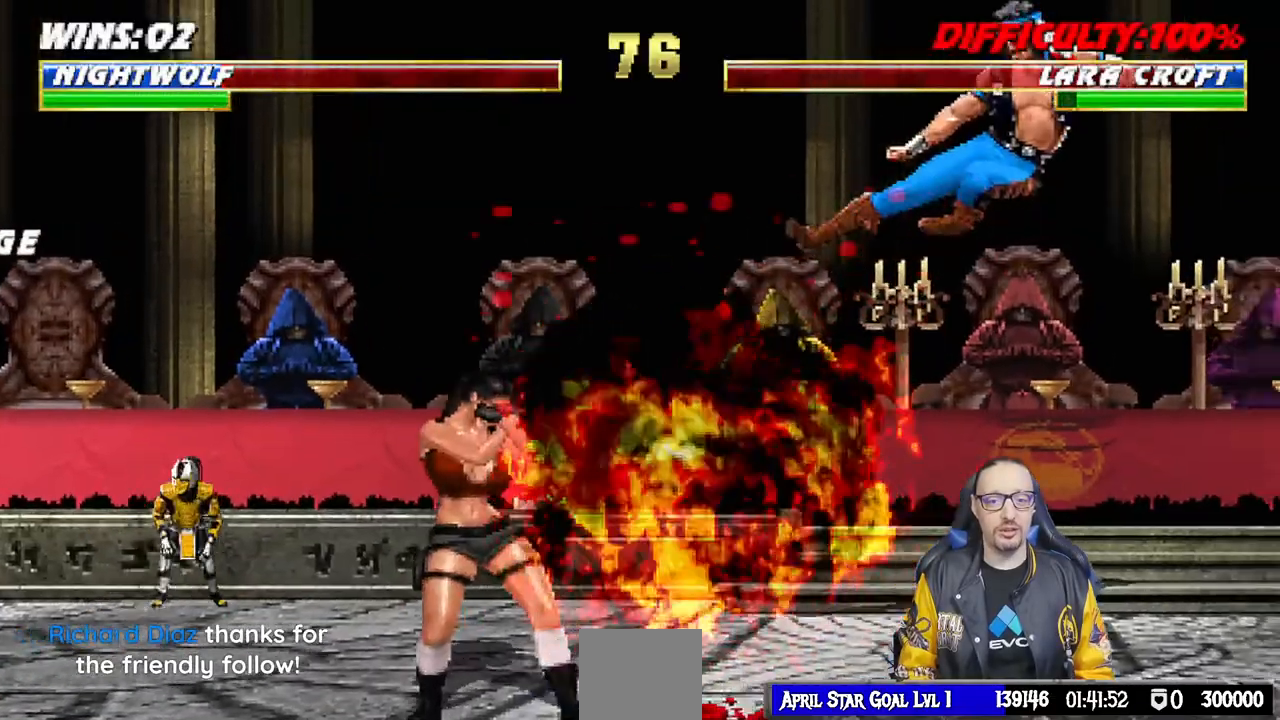
{"buttons": [], "left_stick": "center", "right_stick": "center", "events": [[17, "TRIANGLE", "down"], [150, "TRIANGLE", "up"], [217, "DPAD_RIGHT", "down"], [333, "DPAD_RIGHT", "up"]]}
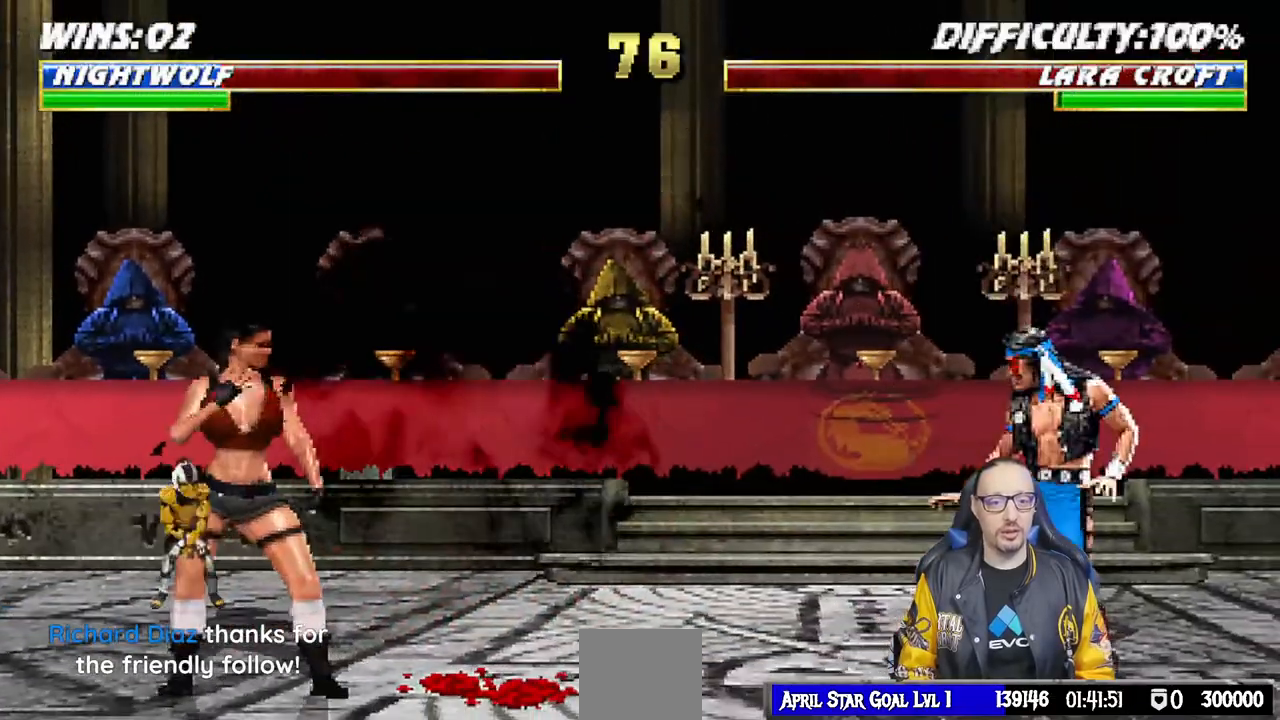
{"buttons": ["DPAD_LEFT"], "left_stick": "center", "right_stick": "center", "events": [[33, "DPAD_LEFT", "down"], [33, "L1", "down"], [50, "DPAD_UP", "down"], [250, "right_stick", "down"], [317, "DPAD_UP", "up"], [333, "DPAD_LEFT", "up"], [367, "L1", "up"], [367, "TRIANGLE", "down"], [450, "DPAD_LEFT", "down"], [467, "right_stick", "center"], [500, "TRIANGLE", "up"]]}
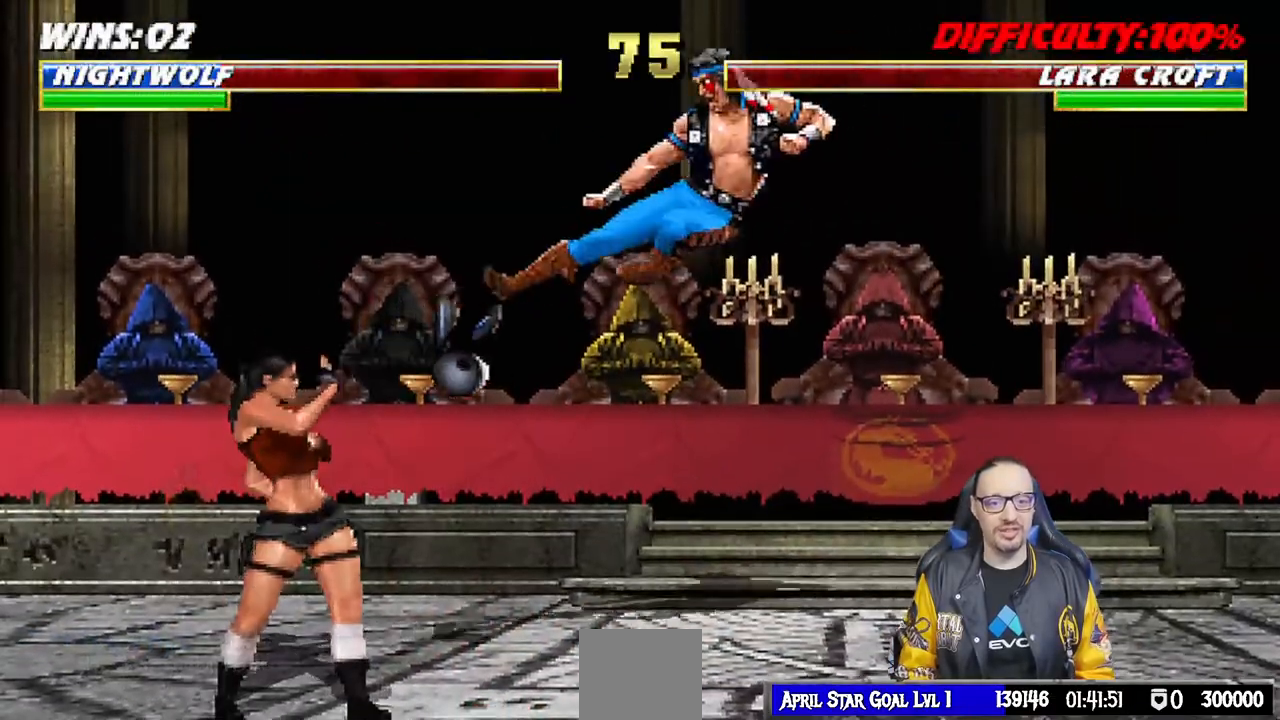
{"buttons": ["CIRCLE", "DPAD_LEFT"], "left_stick": "center", "right_stick": "center", "events": [[33, "DPAD_LEFT", "up"], [117, "DPAD_LEFT", "down"], [183, "DPAD_LEFT", "up"], [250, "DPAD_LEFT", "down"], [300, "CIRCLE", "down"], [383, "DPAD_LEFT", "up"], [400, "CIRCLE", "up"], [400, "DPAD_LEFT", "down"], [483, "CIRCLE", "down"]]}
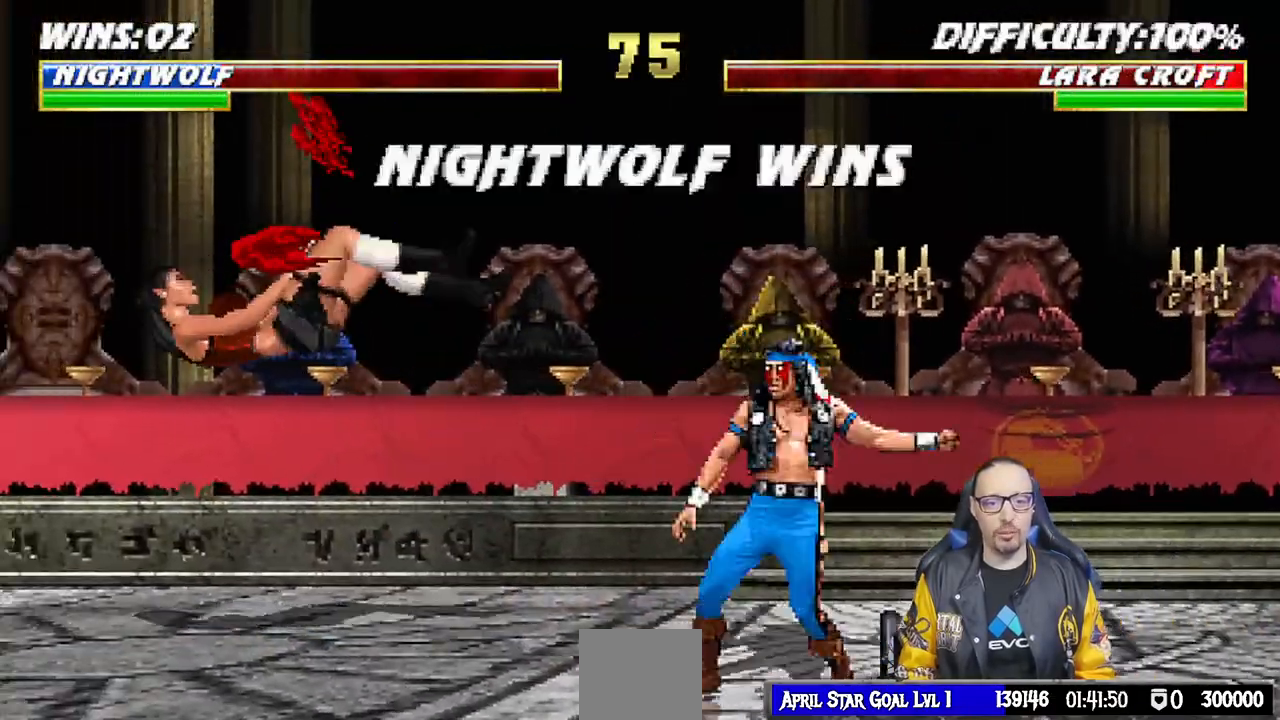
{"buttons": [], "left_stick": "center", "right_stick": "center", "events": [[200, "CIRCLE", "up"], [200, "DPAD_LEFT", "up"]]}
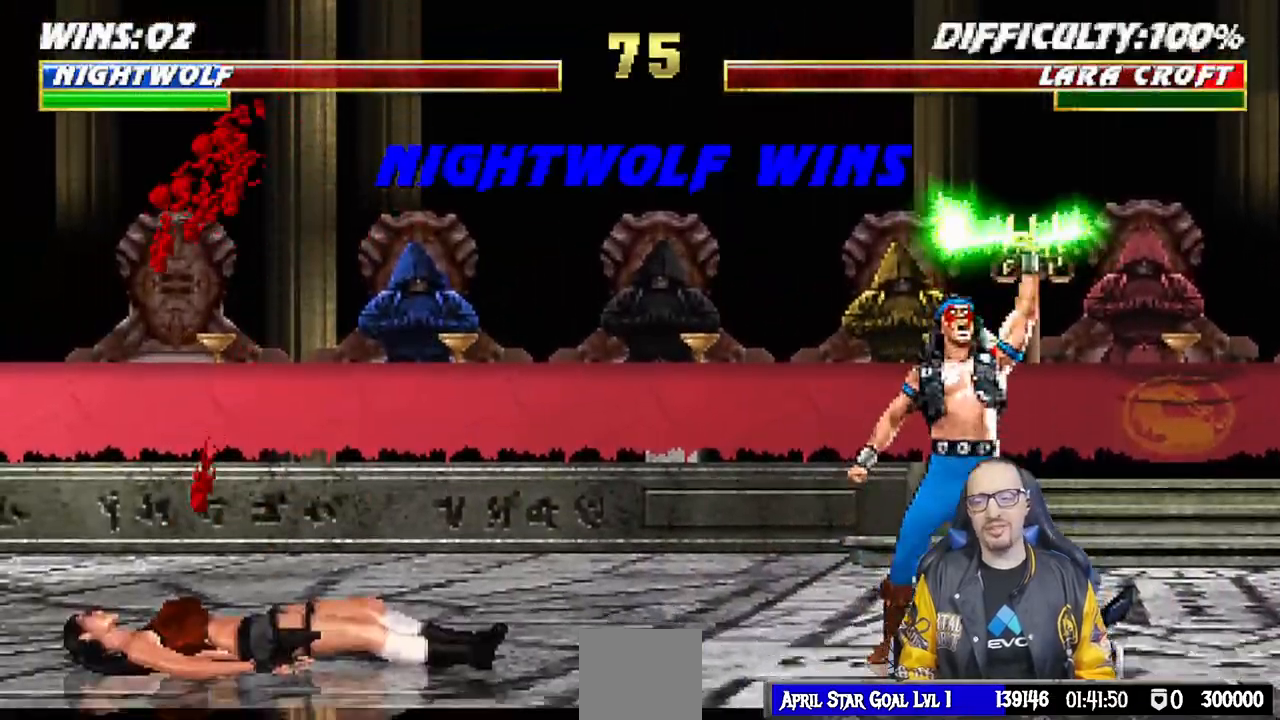
{"buttons": [], "left_stick": "center", "right_stick": "center", "events": []}
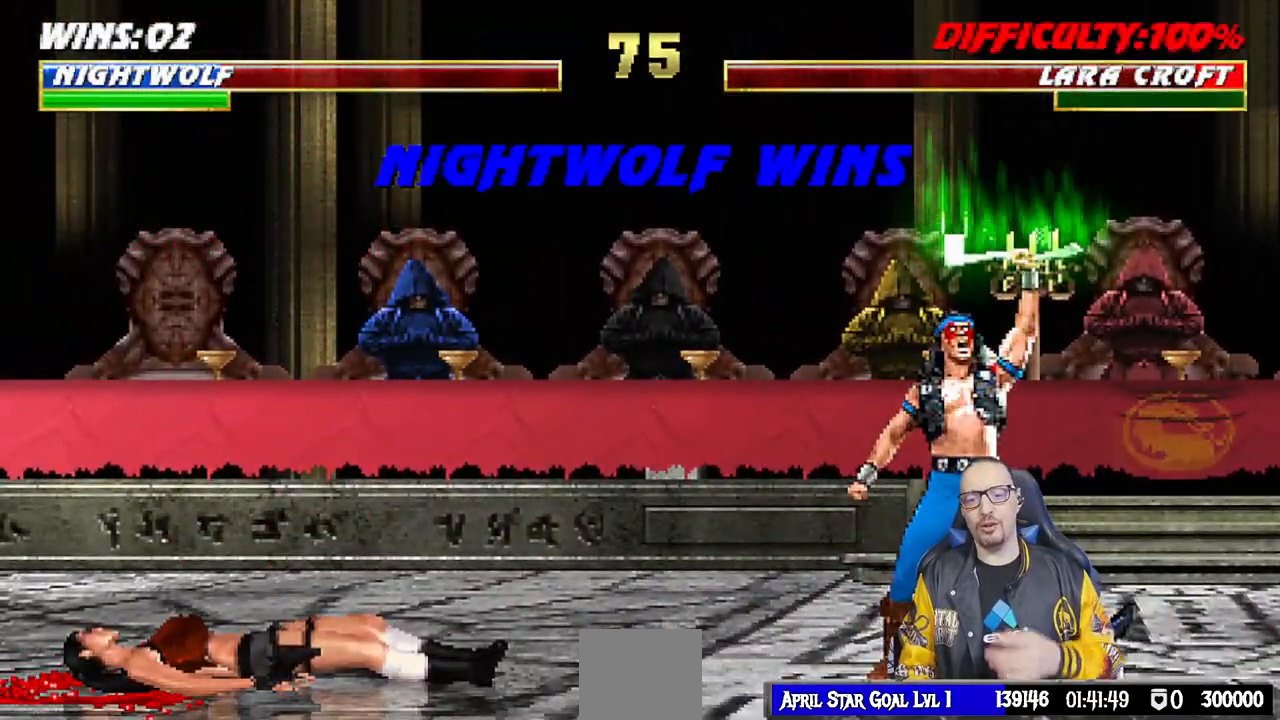
{"buttons": [], "left_stick": "center", "right_stick": "center", "events": []}
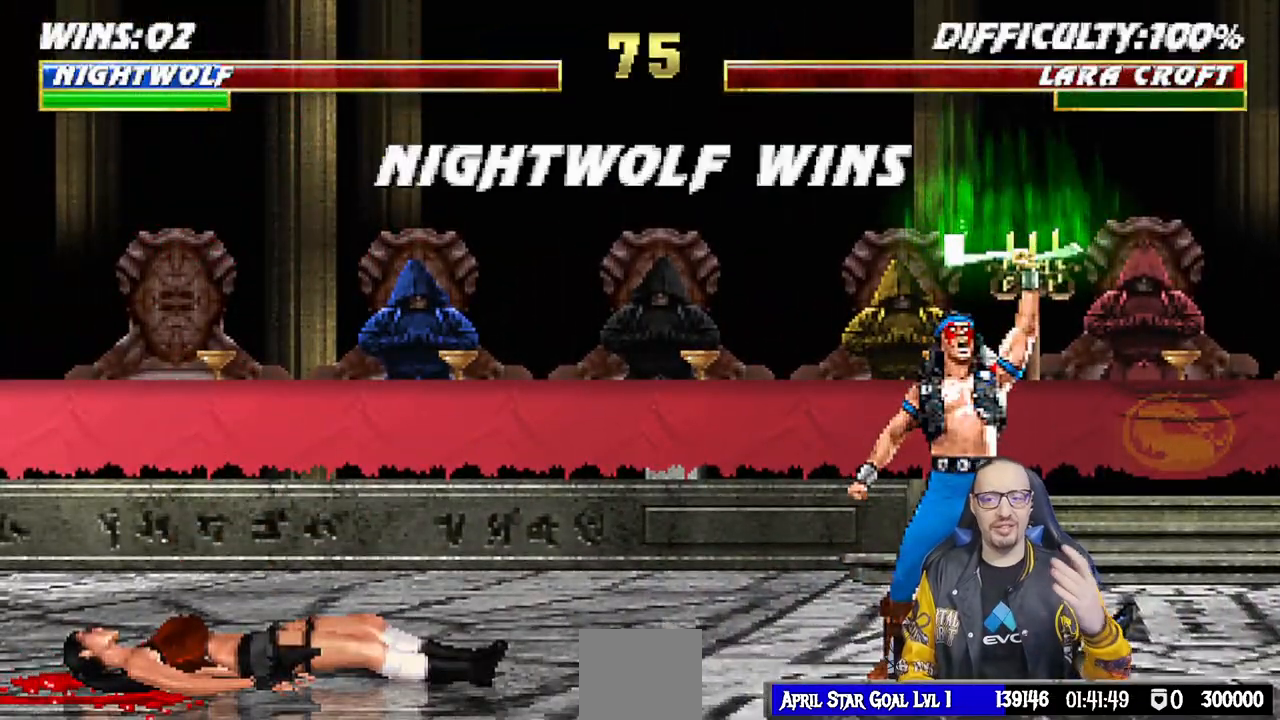
{"buttons": [], "left_stick": "center", "right_stick": "center", "events": []}
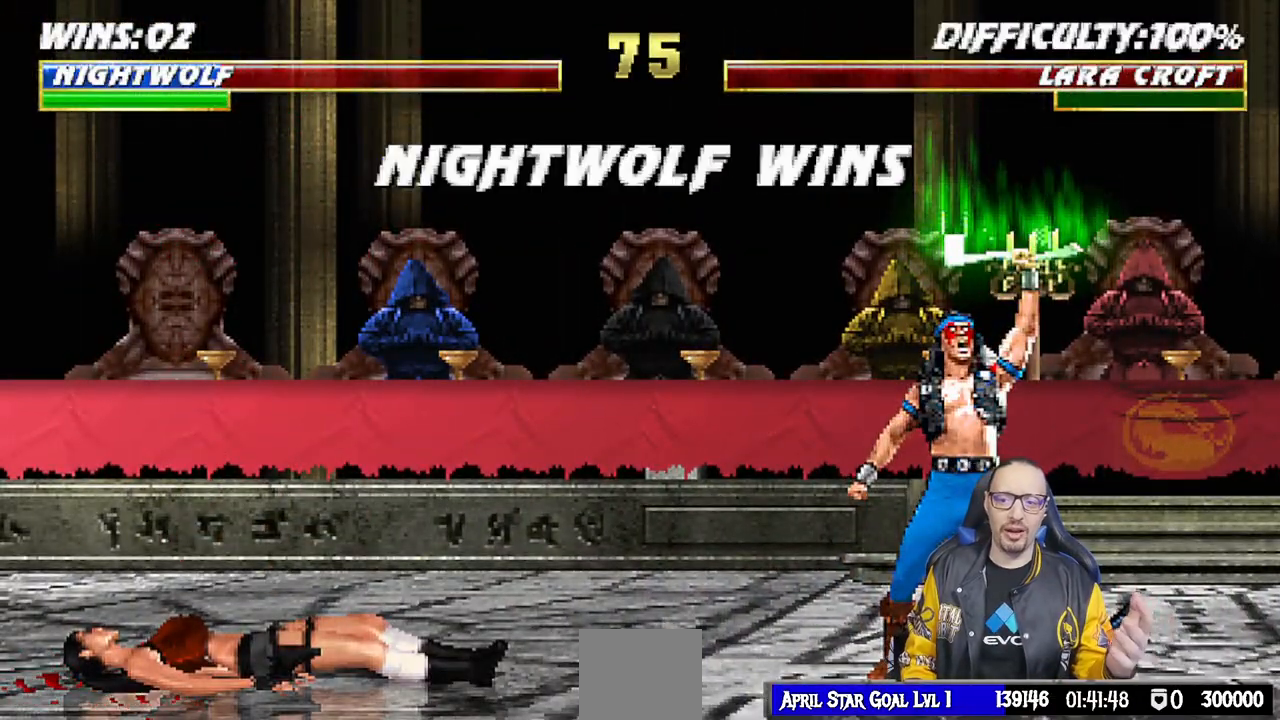
{"buttons": [], "left_stick": "center", "right_stick": "center", "events": []}
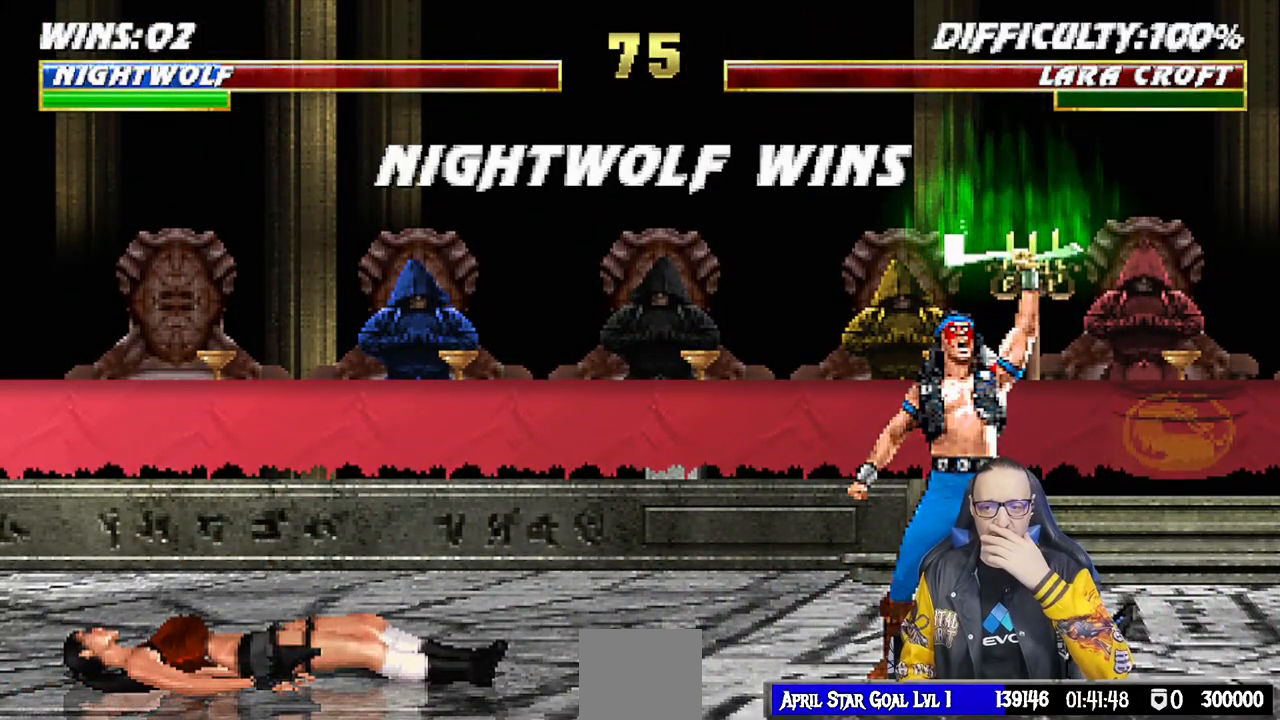
{"buttons": [], "left_stick": "center", "right_stick": "center", "events": []}
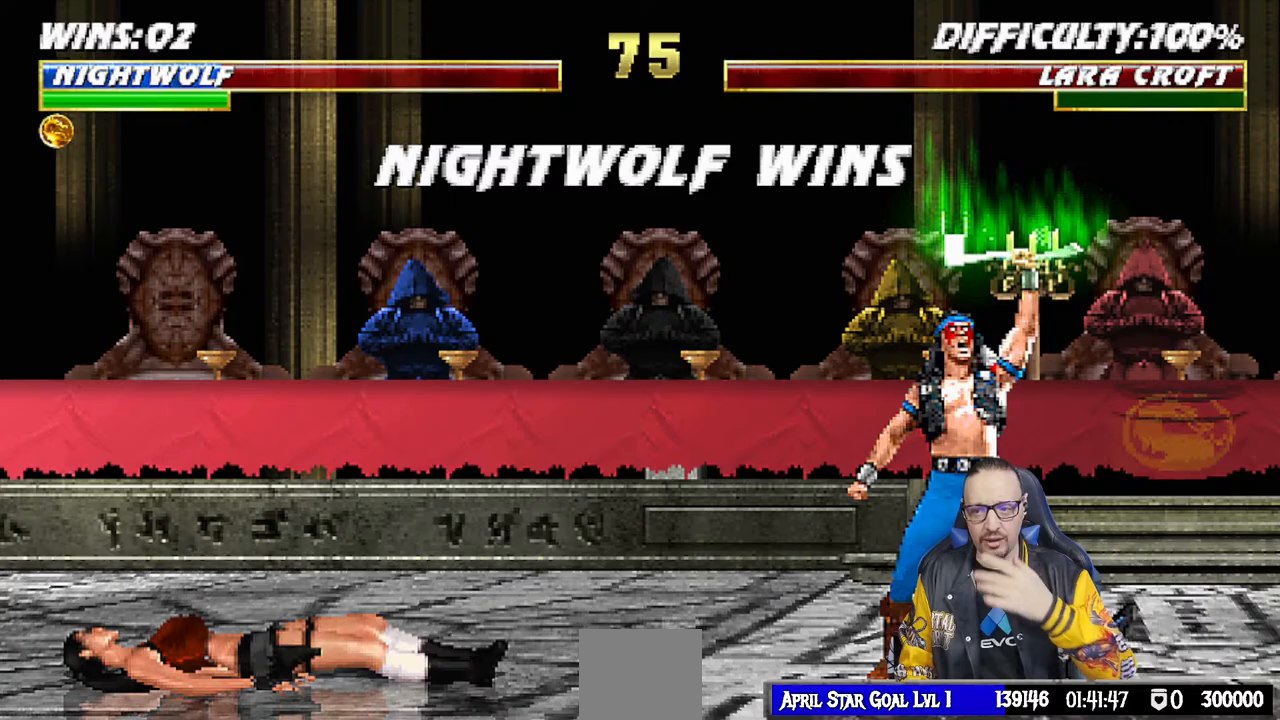
{"buttons": [], "left_stick": "center", "right_stick": "center", "events": [[33, "CROSS", "down"], [183, "CROSS", "up"]]}
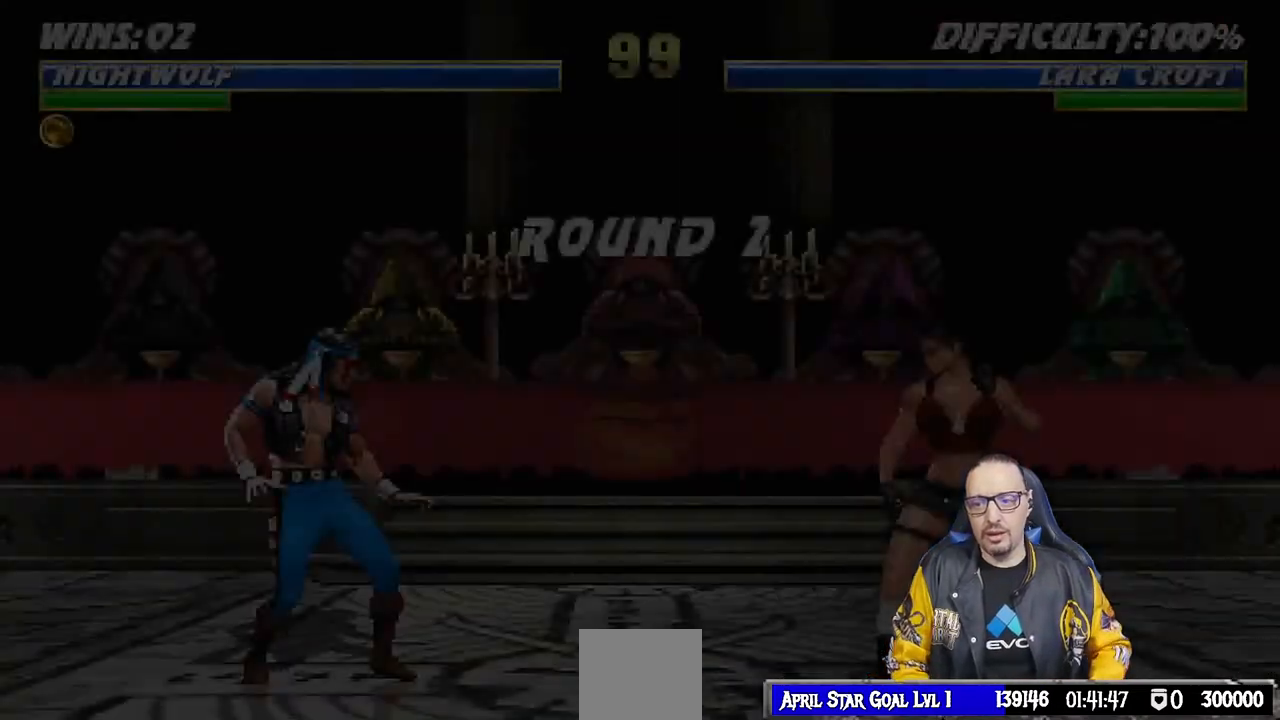
{"buttons": ["CROSS"], "left_stick": "center", "right_stick": "center", "events": [[417, "CROSS", "down"]]}
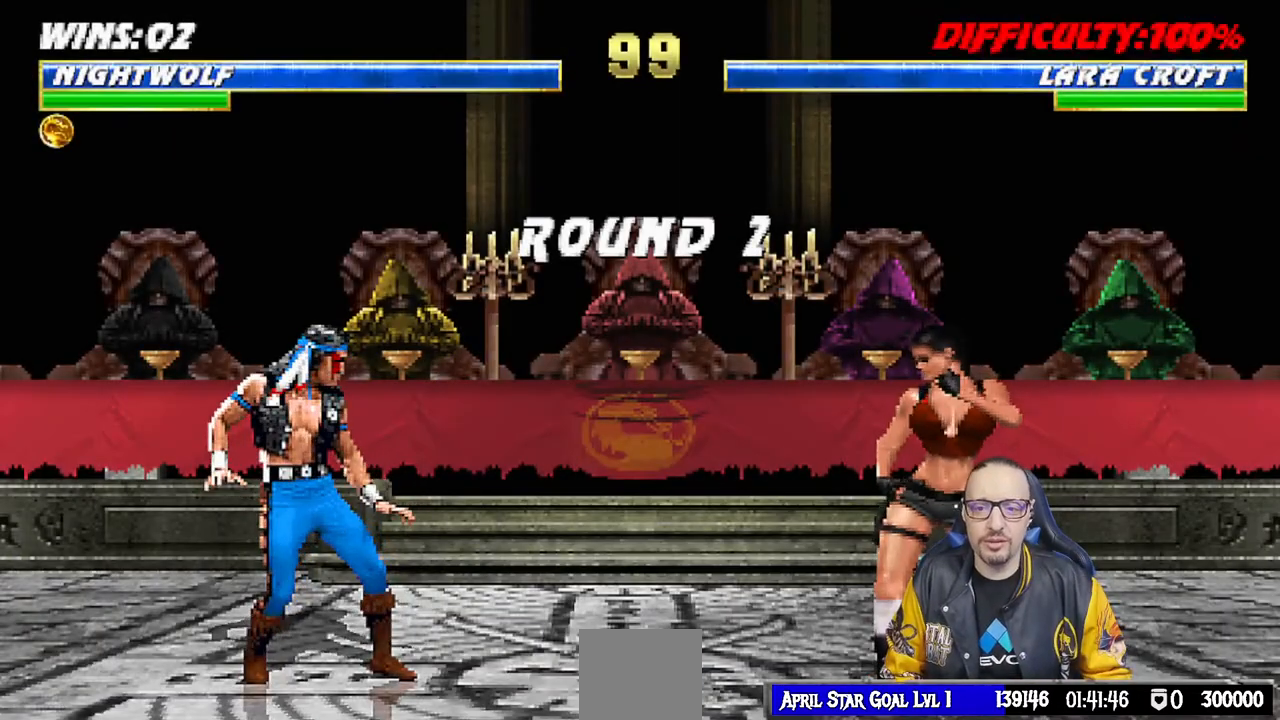
{"buttons": [], "left_stick": "center", "right_stick": "center", "events": [[83, "CROSS", "up"], [333, "DPAD_RIGHT", "down"], [400, "DPAD_RIGHT", "up"]]}
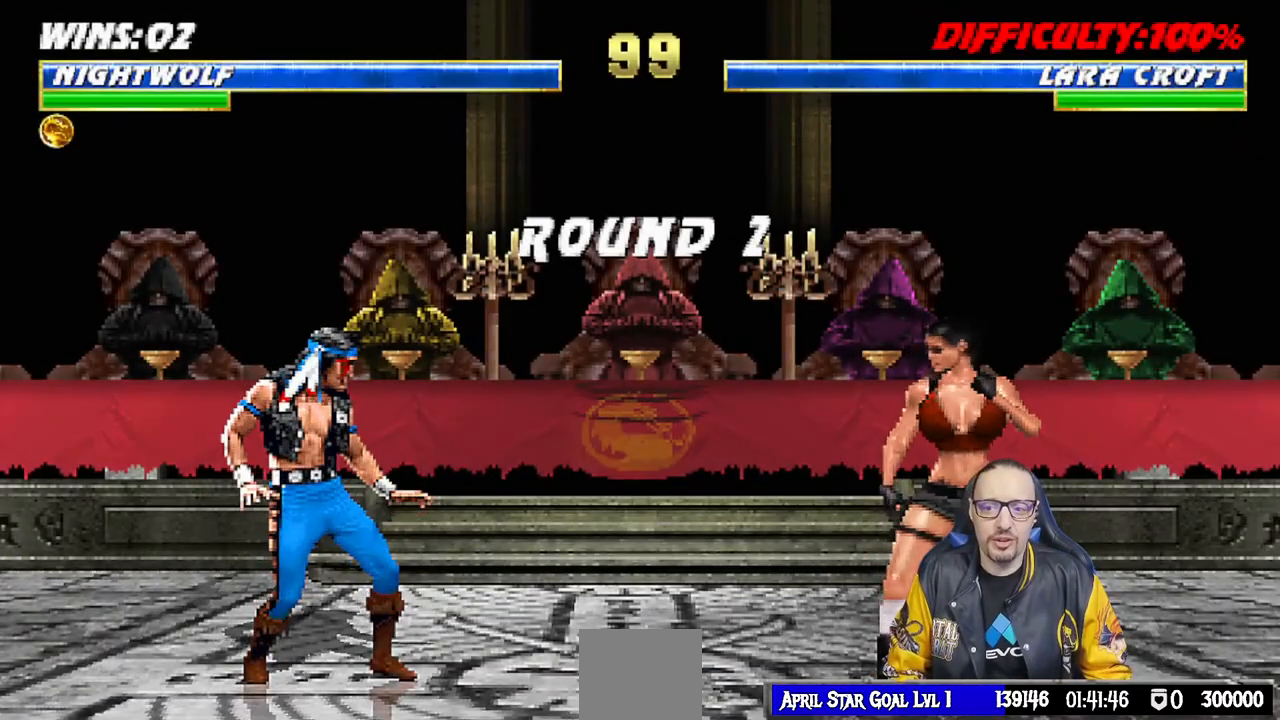
{"buttons": ["CROSS"], "left_stick": "center", "right_stick": "center", "events": [[17, "DPAD_RIGHT", "down"], [100, "DPAD_RIGHT", "up"], [183, "DPAD_RIGHT", "down"], [267, "DPAD_RIGHT", "up"], [350, "DPAD_RIGHT", "down"], [383, "CROSS", "down"], [433, "DPAD_RIGHT", "up"]]}
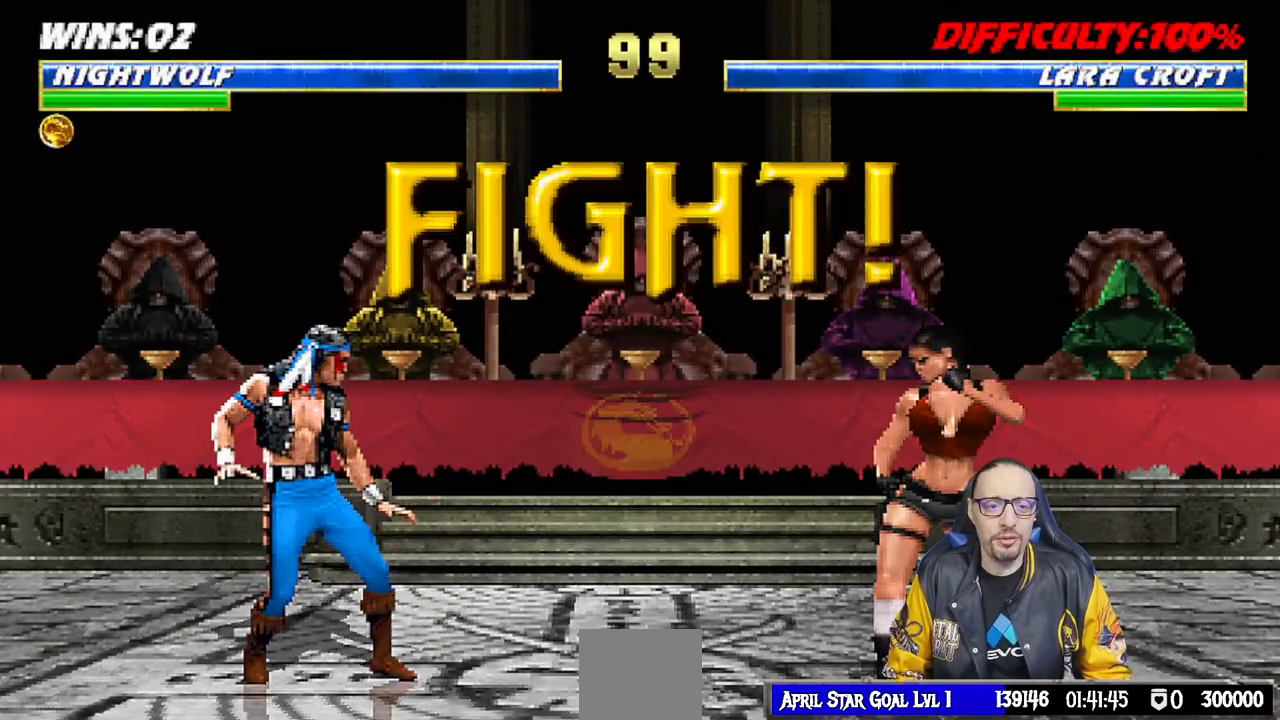
{"buttons": [], "left_stick": "center", "right_stick": "center", "events": [[33, "DPAD_RIGHT", "down"], [50, "CROSS", "up"], [83, "DPAD_RIGHT", "up"], [183, "DPAD_RIGHT", "down"], [250, "DPAD_RIGHT", "up"], [367, "DPAD_RIGHT", "down"], [433, "DPAD_RIGHT", "up"]]}
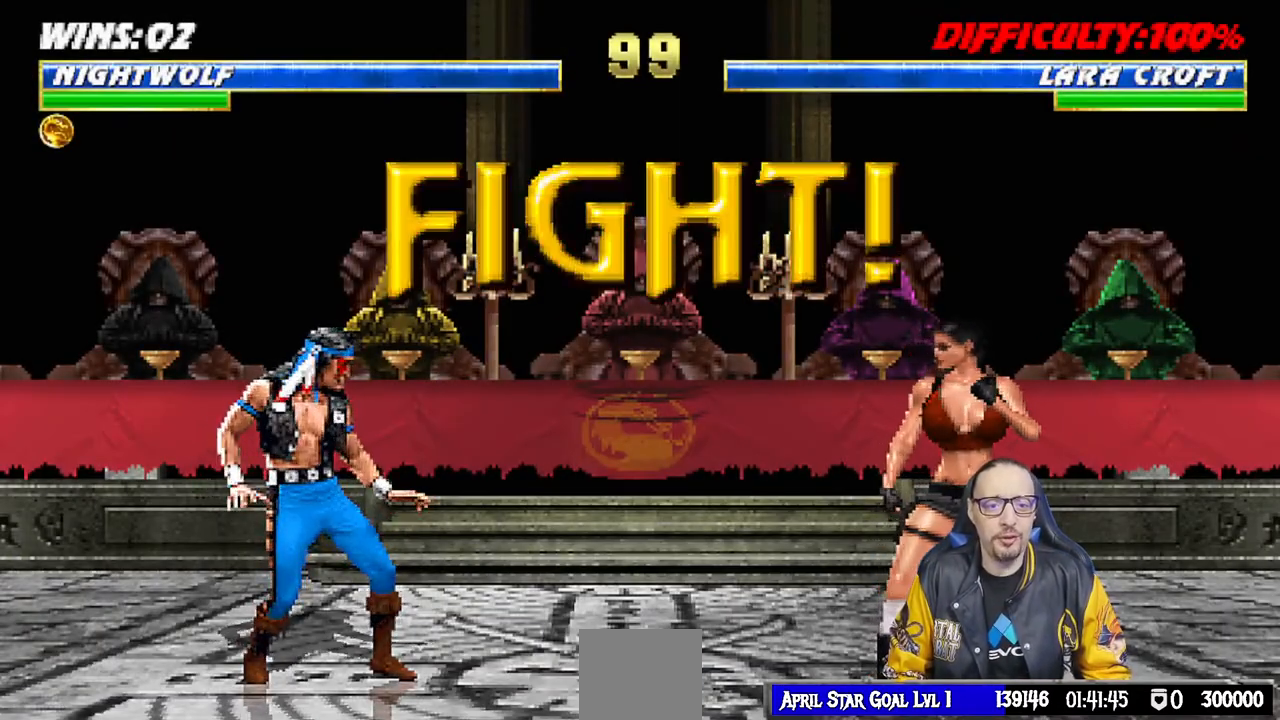
{"buttons": ["DPAD_RIGHT"], "left_stick": "center", "right_stick": "center", "events": [[17, "DPAD_RIGHT", "down"], [83, "DPAD_RIGHT", "up"], [183, "DPAD_RIGHT", "down"], [250, "DPAD_RIGHT", "up"], [333, "CIRCLE", "down"], [333, "DPAD_RIGHT", "down"], [467, "CIRCLE", "up"]]}
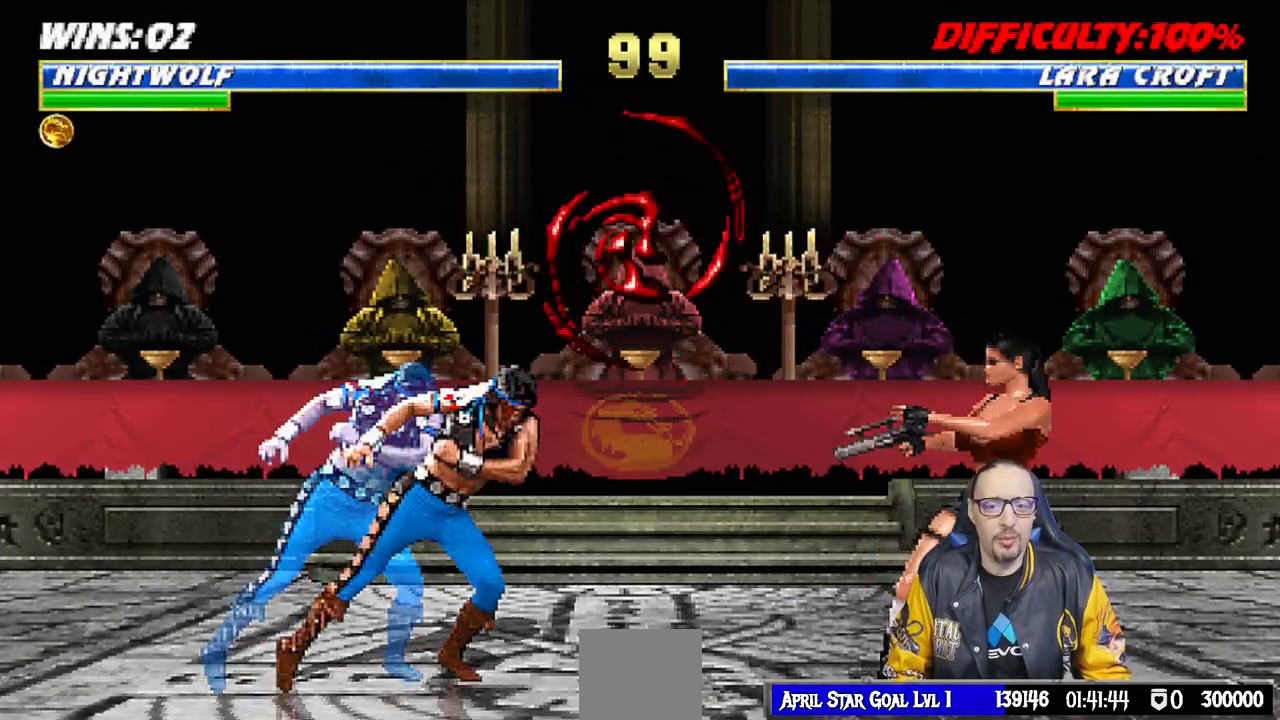
{"buttons": [], "left_stick": "center", "right_stick": "center", "events": [[33, "CIRCLE", "down"], [150, "DPAD_RIGHT", "up"], [200, "CIRCLE", "up"]]}
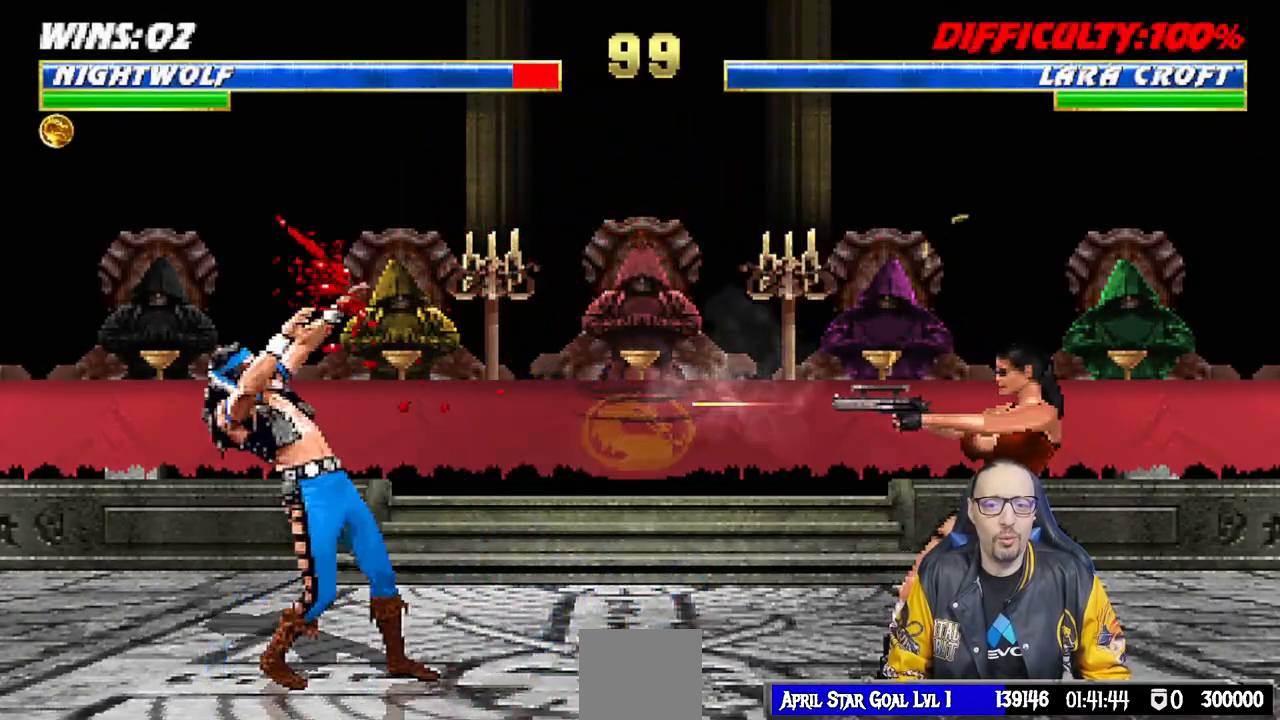
{"buttons": ["L1", "DPAD_RIGHT"], "left_stick": "center", "right_stick": "center", "events": [[317, "DPAD_RIGHT", "down"], [333, "L1", "down"]]}
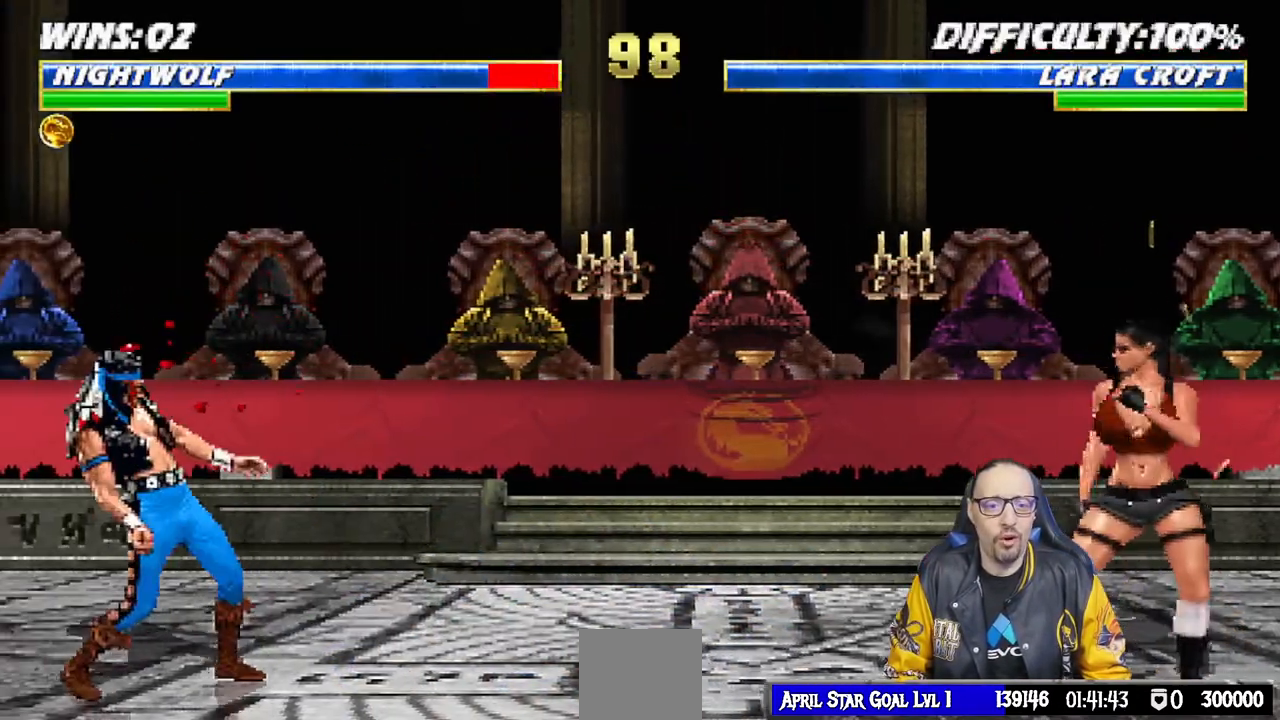
{"buttons": ["L1"], "left_stick": "center", "right_stick": "center", "events": [[300, "DPAD_UP", "down"], [350, "DPAD_RIGHT", "up"], [383, "DPAD_RIGHT", "down"], [450, "DPAD_RIGHT", "up"], [500, "DPAD_UP", "up"]]}
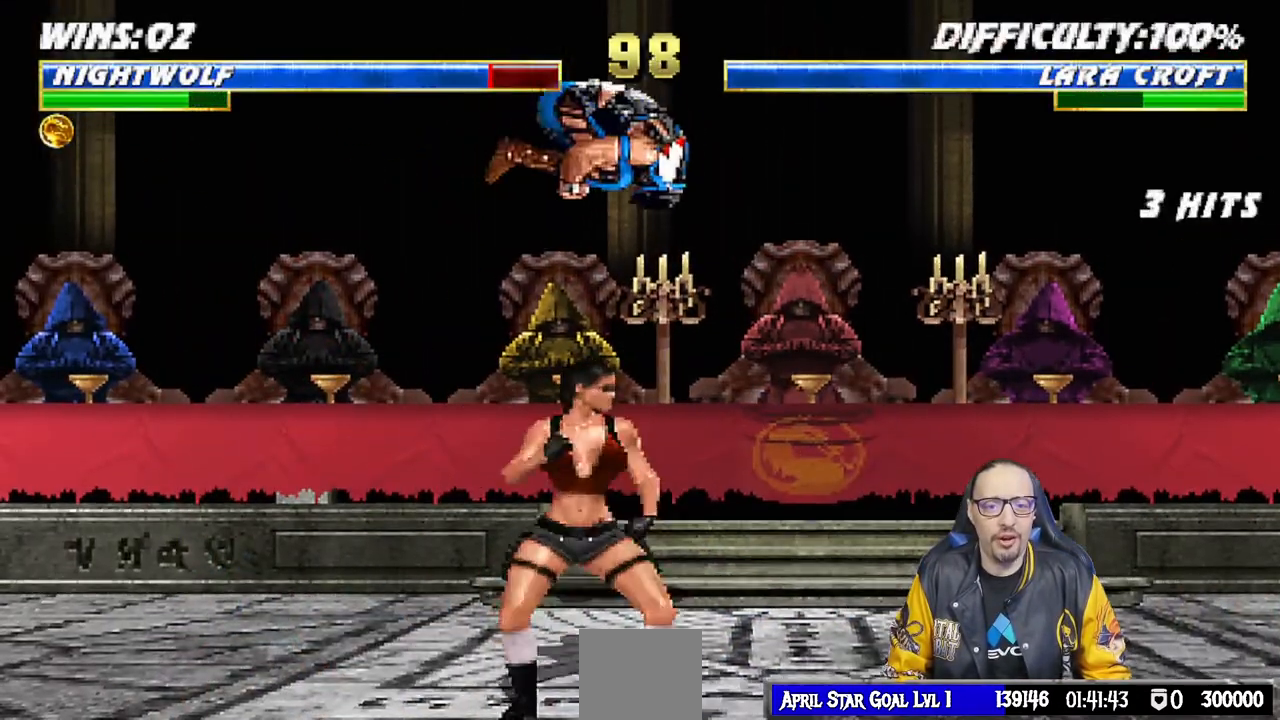
{"buttons": ["L1"], "left_stick": "center", "right_stick": "center", "events": [[183, "SQUARE", "down"], [267, "SQUARE", "up"], [367, "TRIANGLE", "down"], [450, "TRIANGLE", "up"]]}
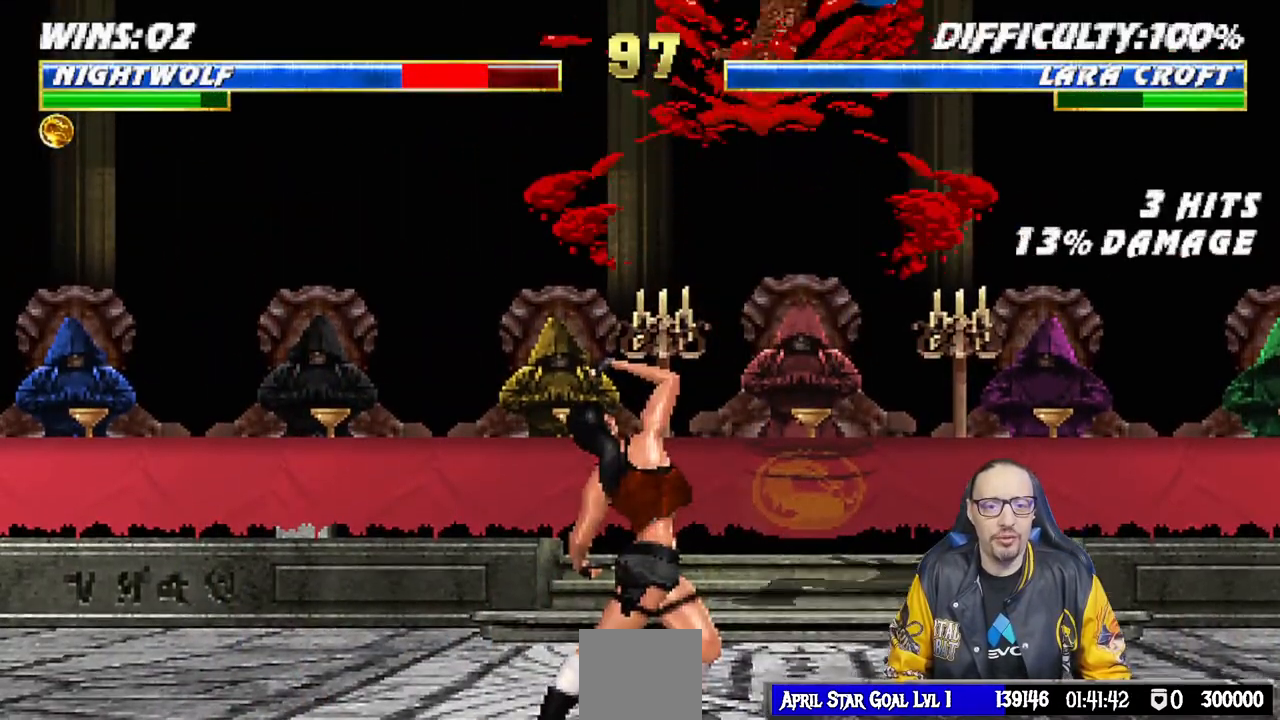
{"buttons": ["L1", "R1", "DPAD_DOWN", "DPAD_RIGHT"], "left_stick": "center", "right_stick": "center", "events": [[17, "L1", "up"], [67, "DPAD_DOWN", "down"], [150, "DPAD_RIGHT", "down"], [150, "R1", "down"], [167, "L1", "down"]]}
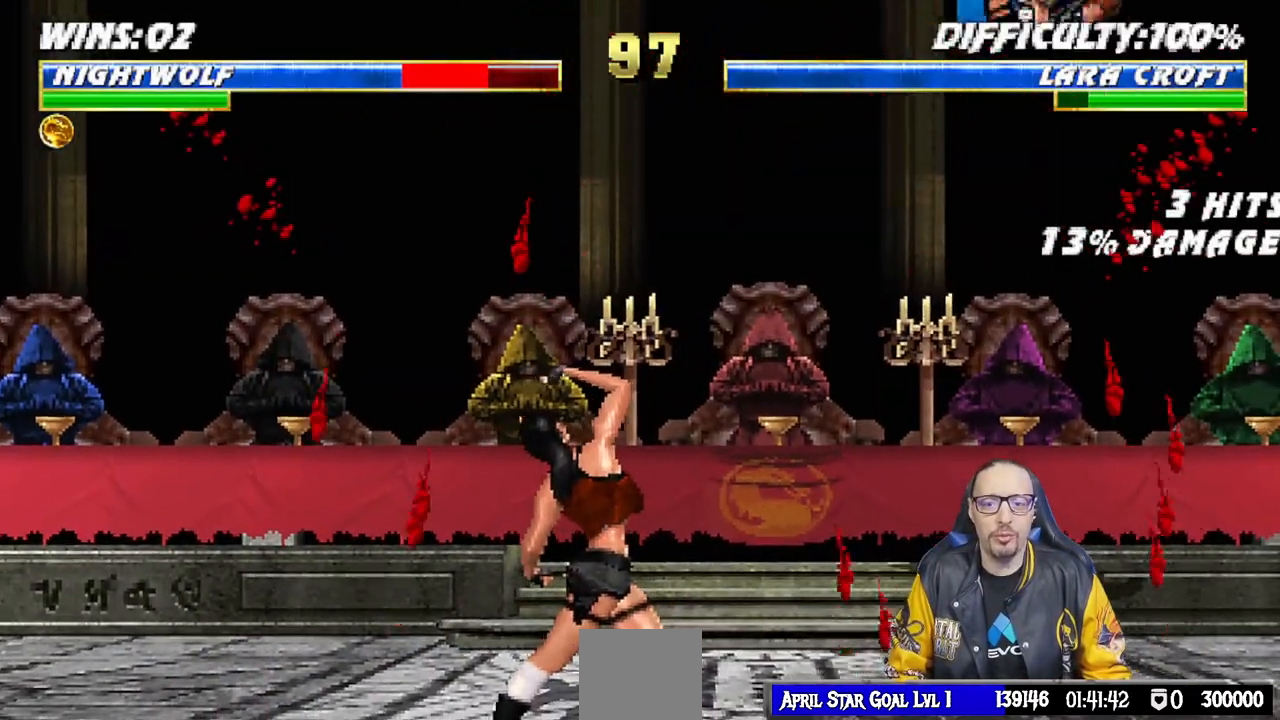
{"buttons": ["R1"], "left_stick": "center", "right_stick": "center"}
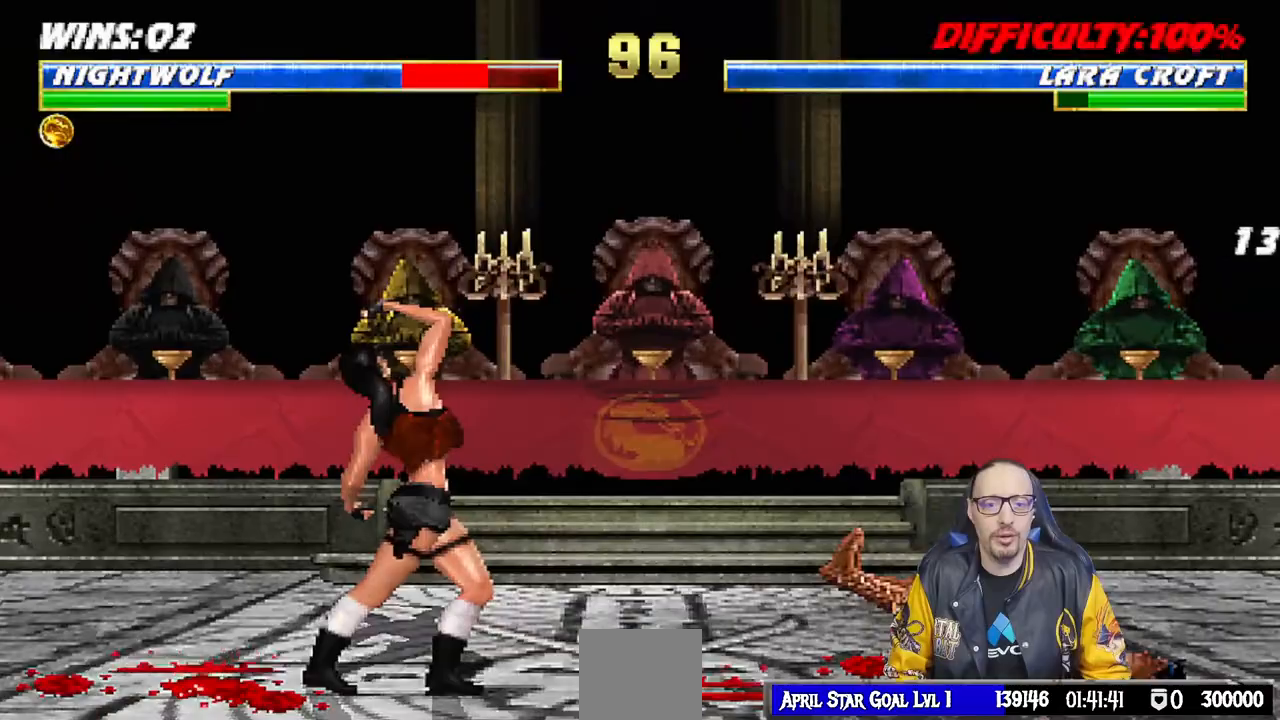
{"buttons": ["TRIANGLE", "L1"], "left_stick": "center", "right_stick": "center", "events": [[17, "R1", "up"], [167, "L1", "down"], [183, "DPAD_LEFT", "down"], [200, "DPAD_UP", "down"], [483, "DPAD_LEFT", "up"], [500, "DPAD_UP", "up"], [500, "TRIANGLE", "down"]]}
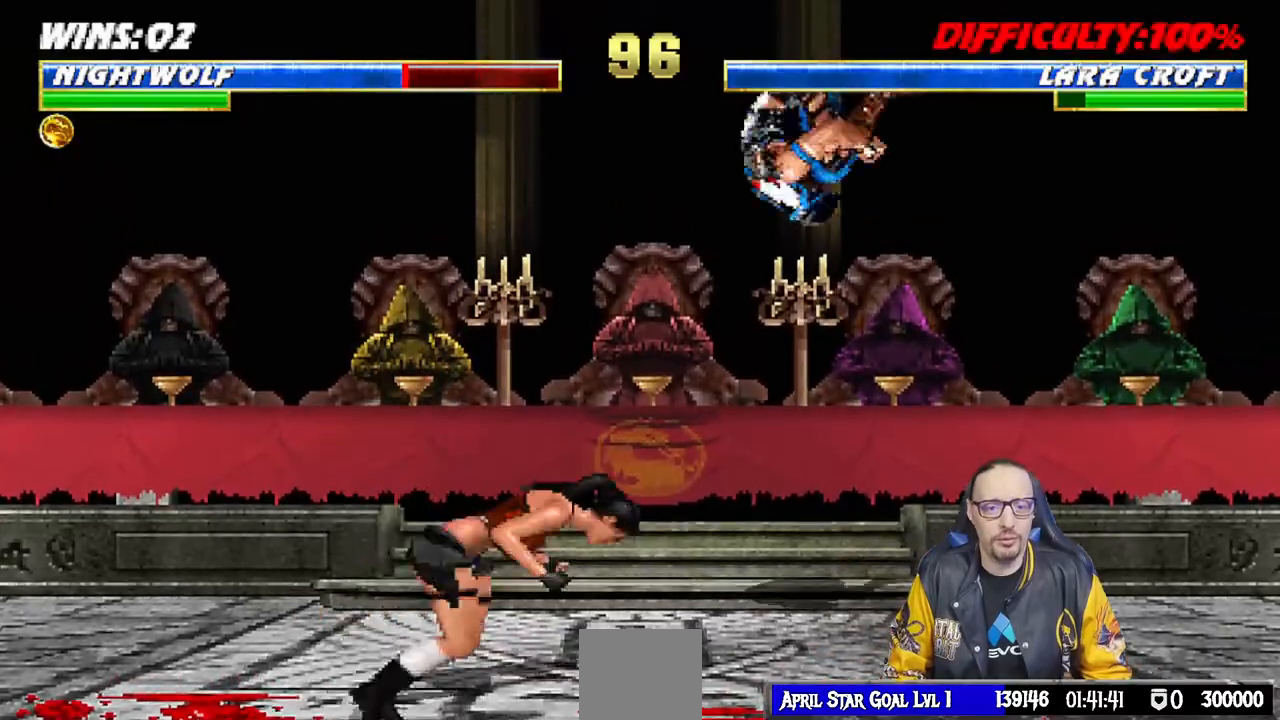
{"buttons": ["L1", "DPAD_RIGHT"], "left_stick": "center", "right_stick": "center", "events": [[50, "L1", "up"], [150, "TRIANGLE", "up"], [167, "DPAD_LEFT", "down"], [217, "DPAD_LEFT", "up"], [500, "DPAD_RIGHT", "down"], [500, "L1", "down"]]}